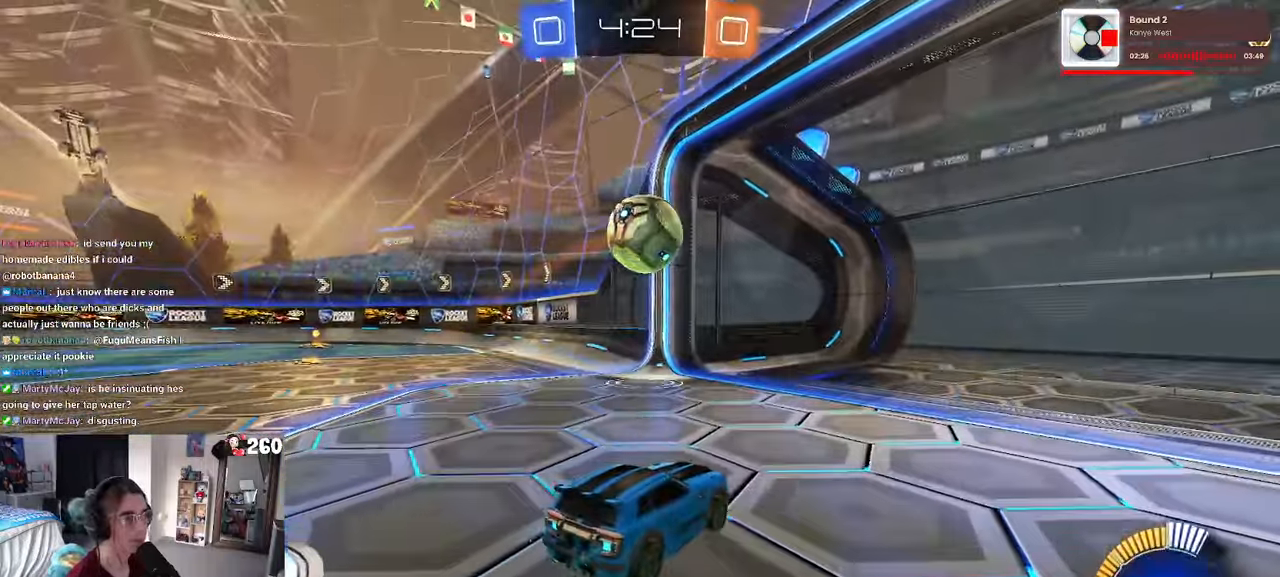
Gameplay with a controller (PlayStation layout); each line is a JSON object with the inputs held at the frame after it. "events" lists button and stick changes between this image and that frame as [ms after this image, input, new state], when the widget could be followed in between. Not read: R2.
{"buttons": ["CROSS", "L2"], "left_stick": "down-left", "right_stick": "center", "events": [[133, "left_stick", "left"], [316, "CROSS", "down"], [316, "left_stick", "down-left"], [400, "L2", "down"]]}
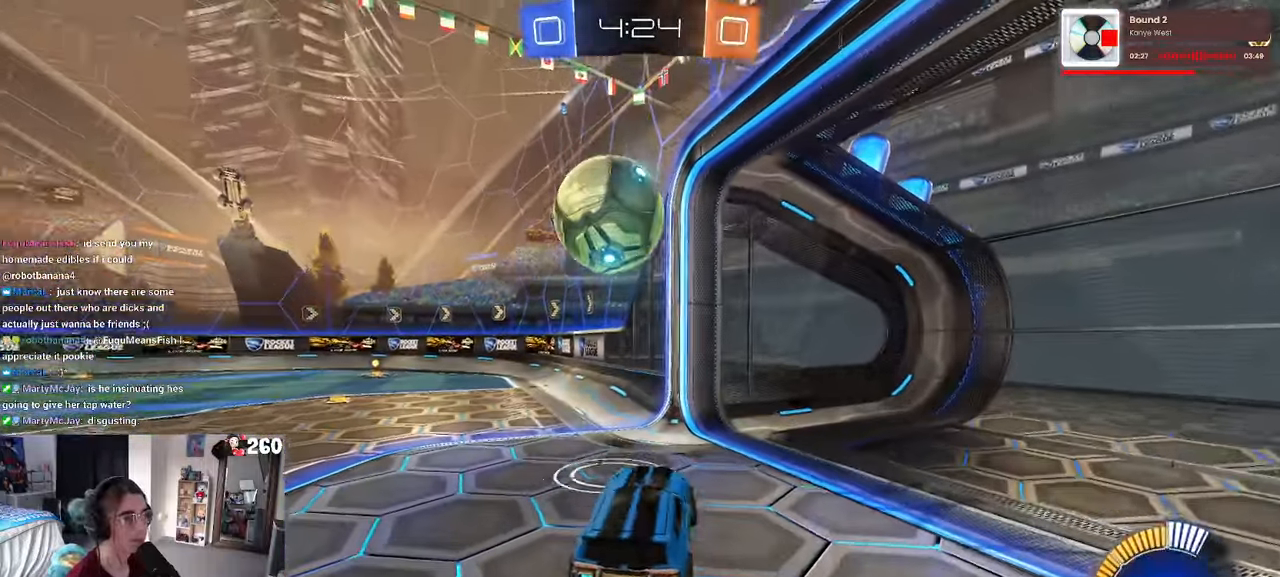
{"buttons": ["CROSS", "R1"], "left_stick": "down-left", "right_stick": "center", "events": [[66, "CROSS", "up"], [83, "R1", "down"], [133, "L2", "up"], [300, "left_stick", "left"], [333, "CROSS", "down"], [450, "left_stick", "down-left"]]}
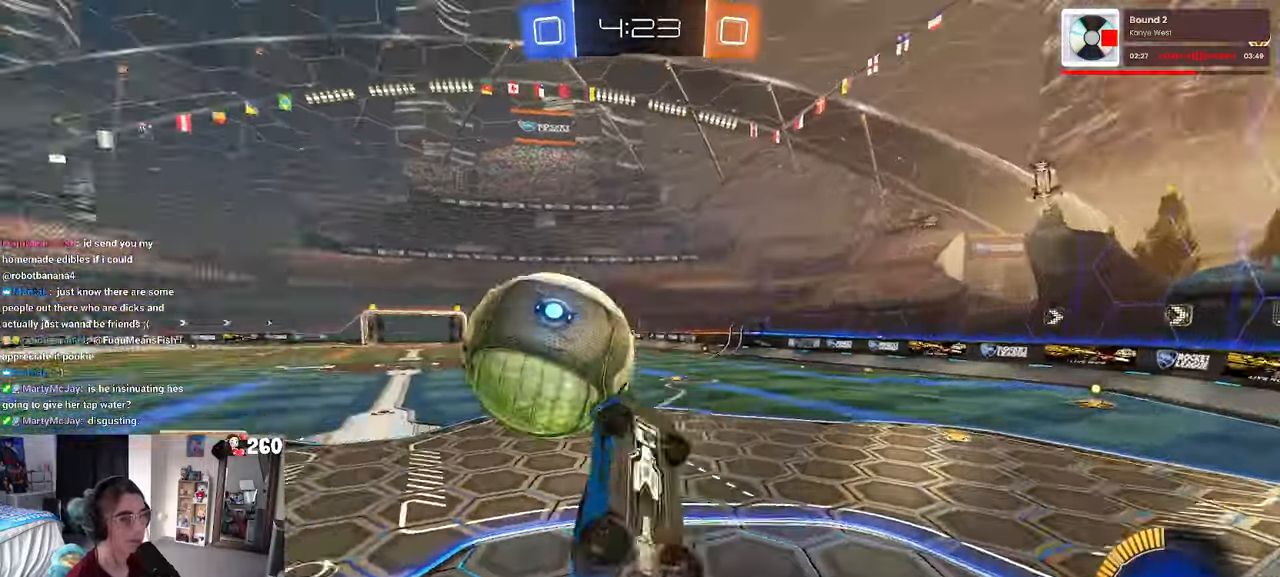
{"buttons": ["L1"], "left_stick": "down-left", "right_stick": "center"}
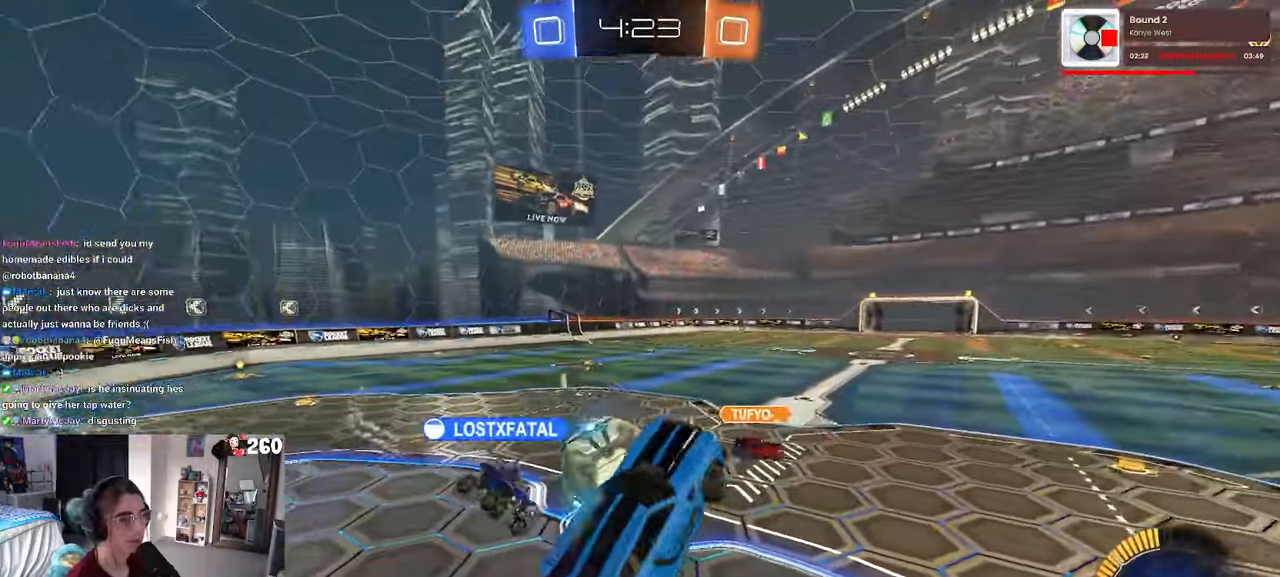
{"buttons": ["SQUARE"], "left_stick": "up", "right_stick": "center", "events": [[83, "L1", "up"], [116, "left_stick", "down-right"], [150, "SQUARE", "down"], [216, "left_stick", "right"], [500, "left_stick", "up"]]}
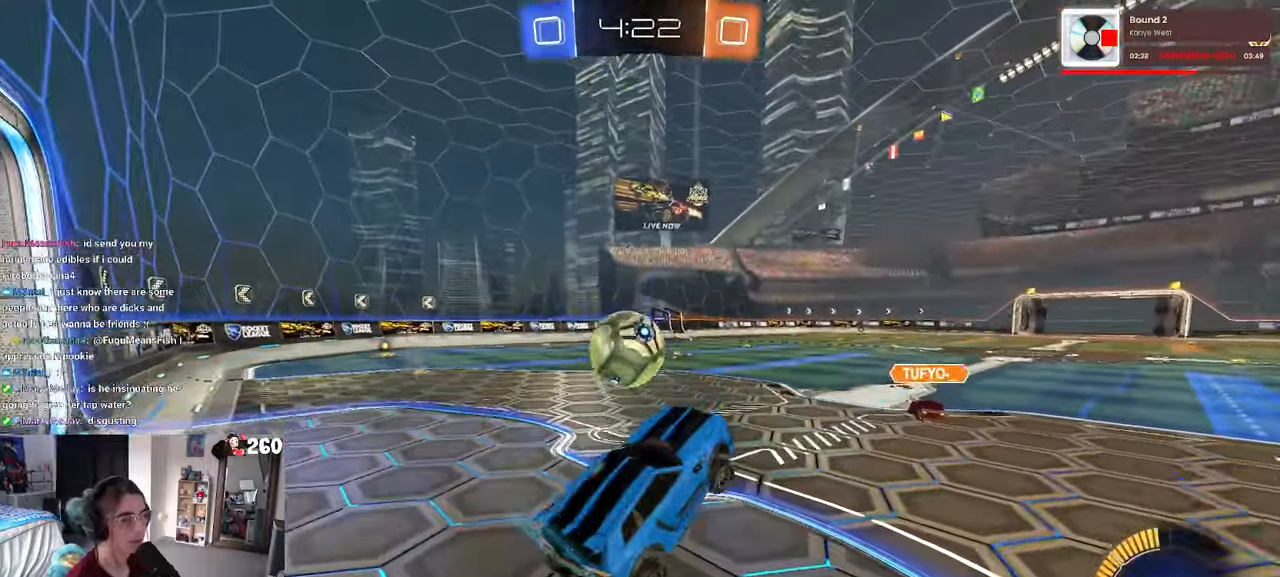
{"buttons": ["R1"], "left_stick": "left", "right_stick": "center", "events": [[16, "SQUARE", "up"], [33, "left_stick", "up-left"], [150, "R1", "down"], [350, "left_stick", "left"]]}
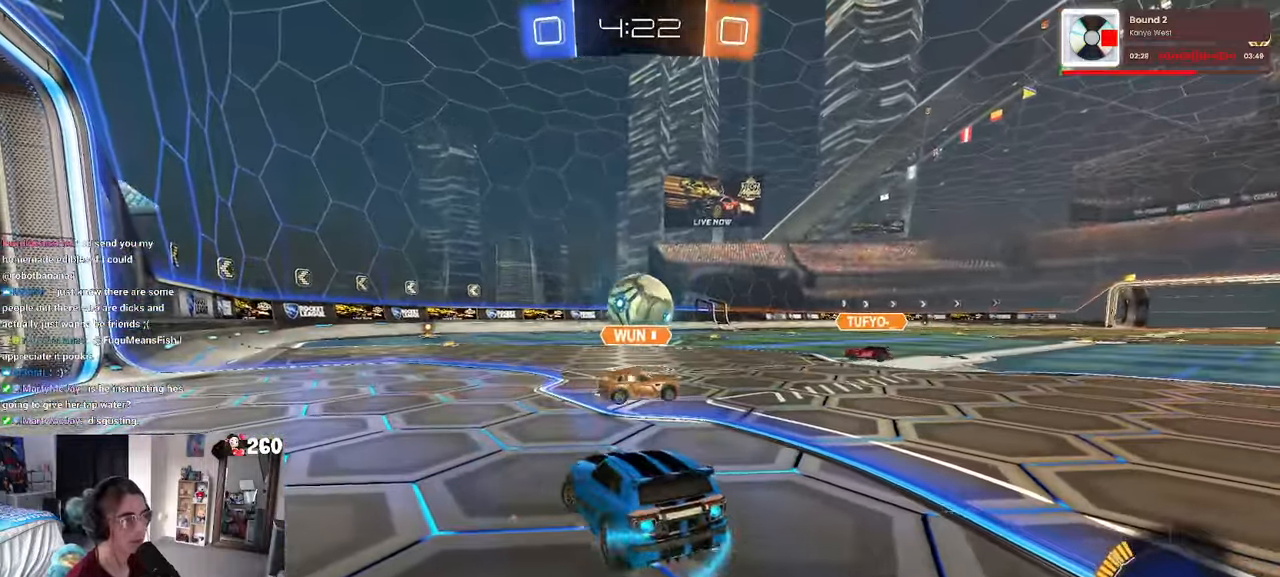
{"buttons": ["R1"], "left_stick": "center", "right_stick": "center", "events": [[233, "left_stick", "down-right"], [250, "CROSS", "down"], [483, "CROSS", "up"], [483, "left_stick", "center"]]}
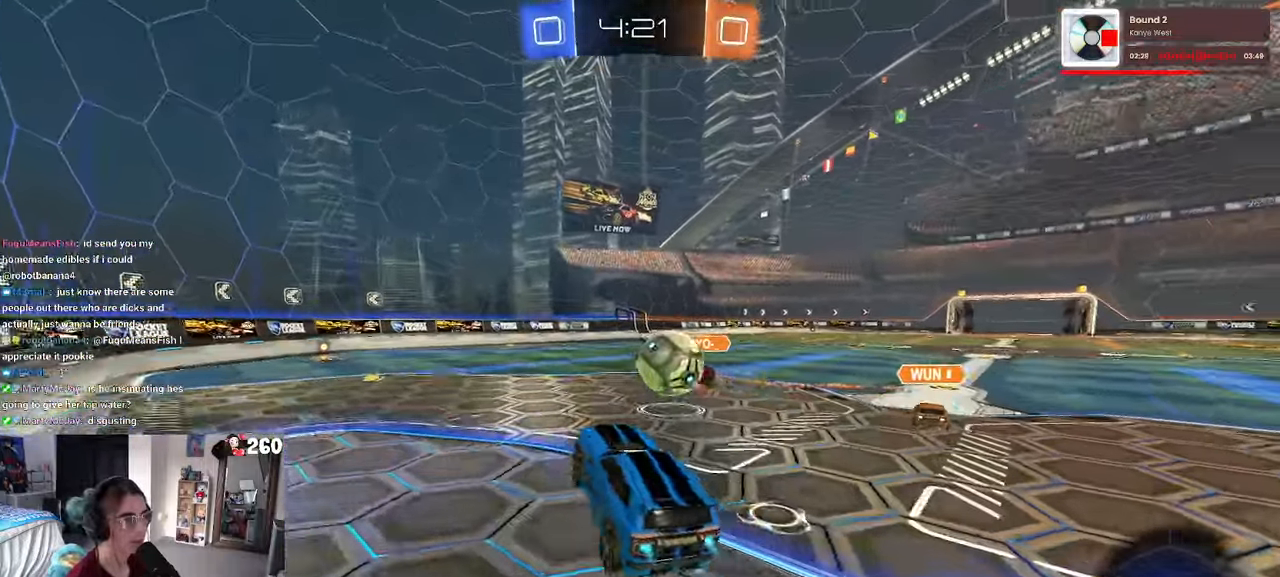
{"buttons": ["R1"], "left_stick": "down-left", "right_stick": "center", "events": [[16, "left_stick", "up-left"], [200, "left_stick", "right"], [266, "CROSS", "down"], [266, "left_stick", "up"], [367, "CROSS", "up"], [383, "left_stick", "left"], [450, "left_stick", "down-left"]]}
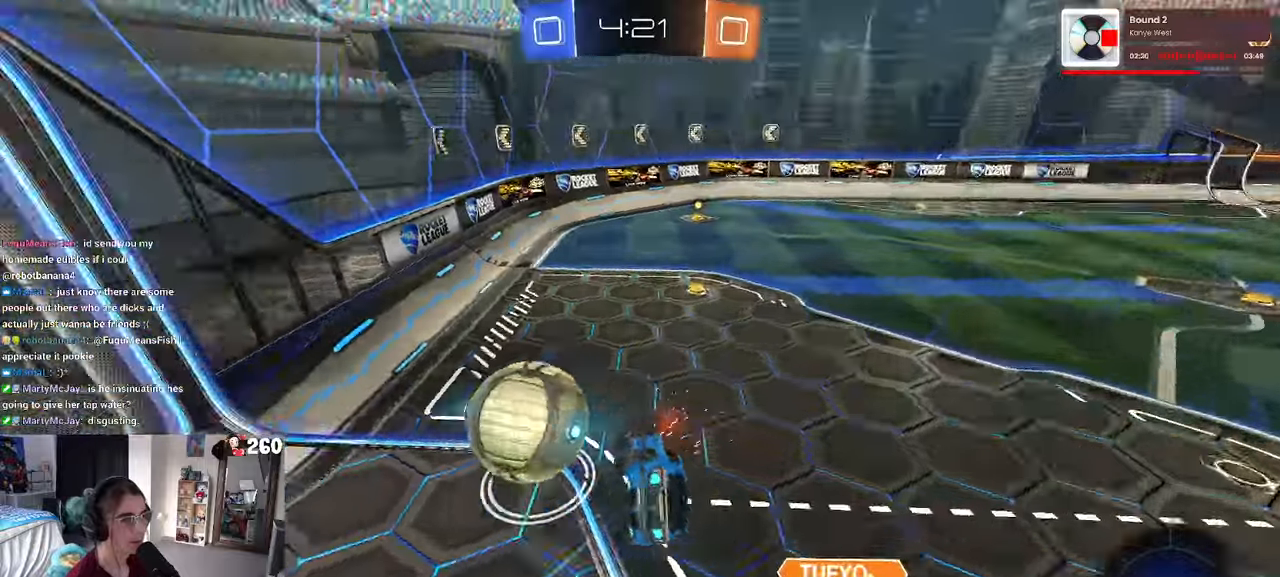
{"buttons": ["SQUARE"], "left_stick": "down-right", "right_stick": "center", "events": [[33, "left_stick", "down"], [100, "R1", "up"], [250, "SQUARE", "down"], [283, "left_stick", "down-right"]]}
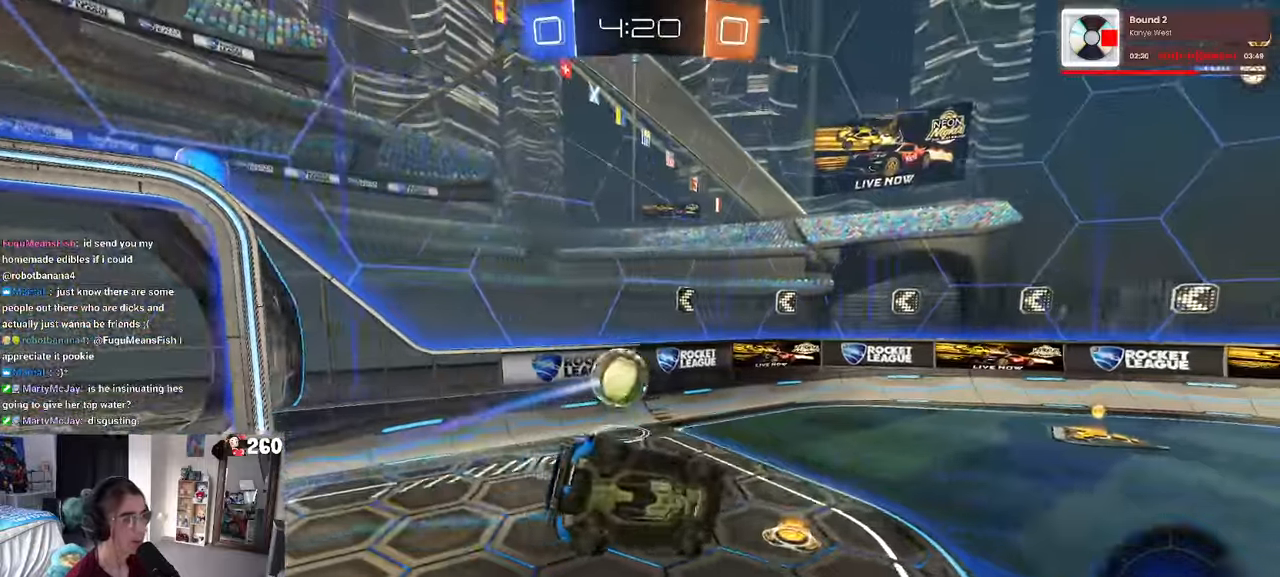
{"buttons": ["R1"], "left_stick": "center", "right_stick": "center", "events": [[117, "SQUARE", "up"], [150, "left_stick", "center"], [283, "left_stick", "down-left"], [467, "left_stick", "center"], [500, "R1", "down"]]}
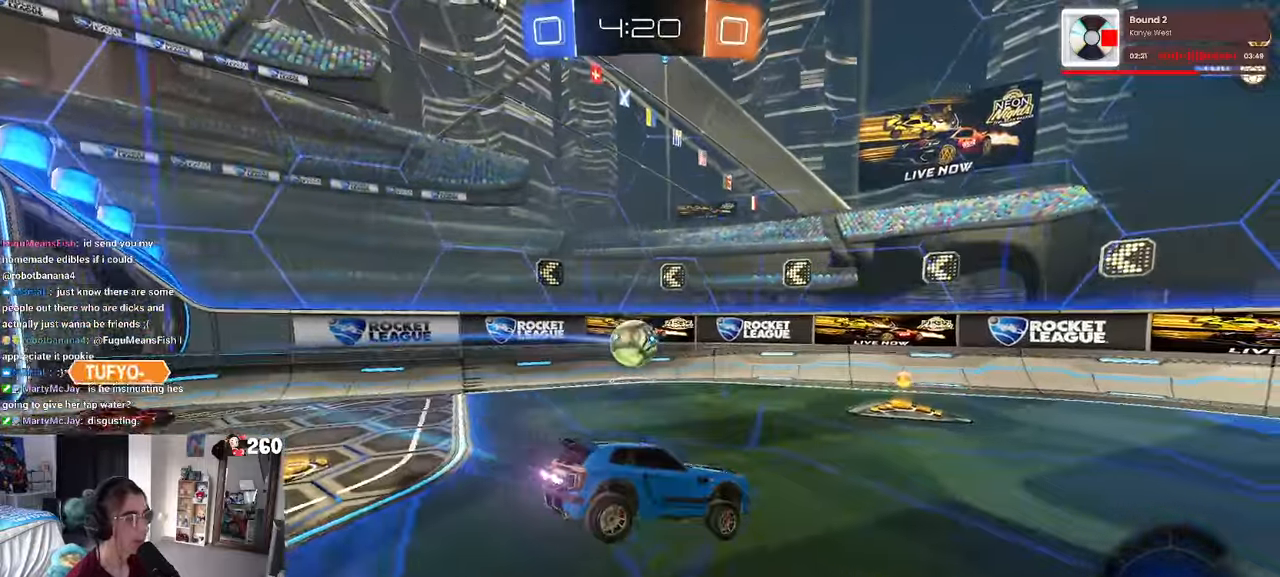
{"buttons": ["R1"], "left_stick": "right", "right_stick": "center", "events": [[17, "left_stick", "left"], [433, "left_stick", "right"]]}
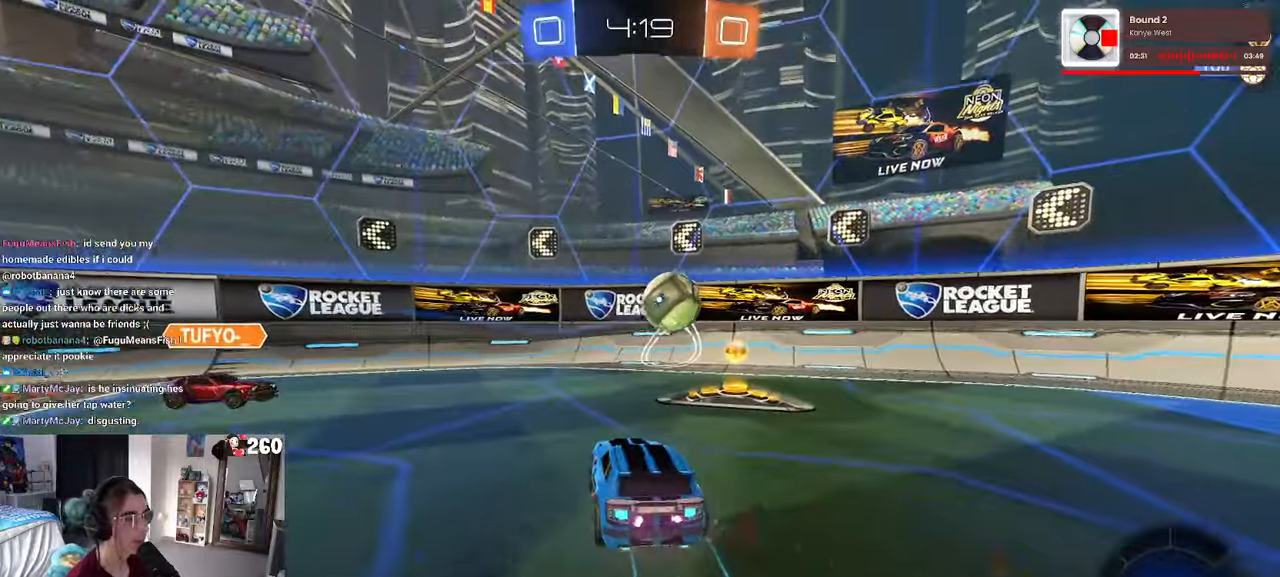
{"buttons": ["R1"], "left_stick": "center", "right_stick": "center", "events": [[117, "SQUARE", "down"], [200, "SQUARE", "up"], [400, "left_stick", "center"]]}
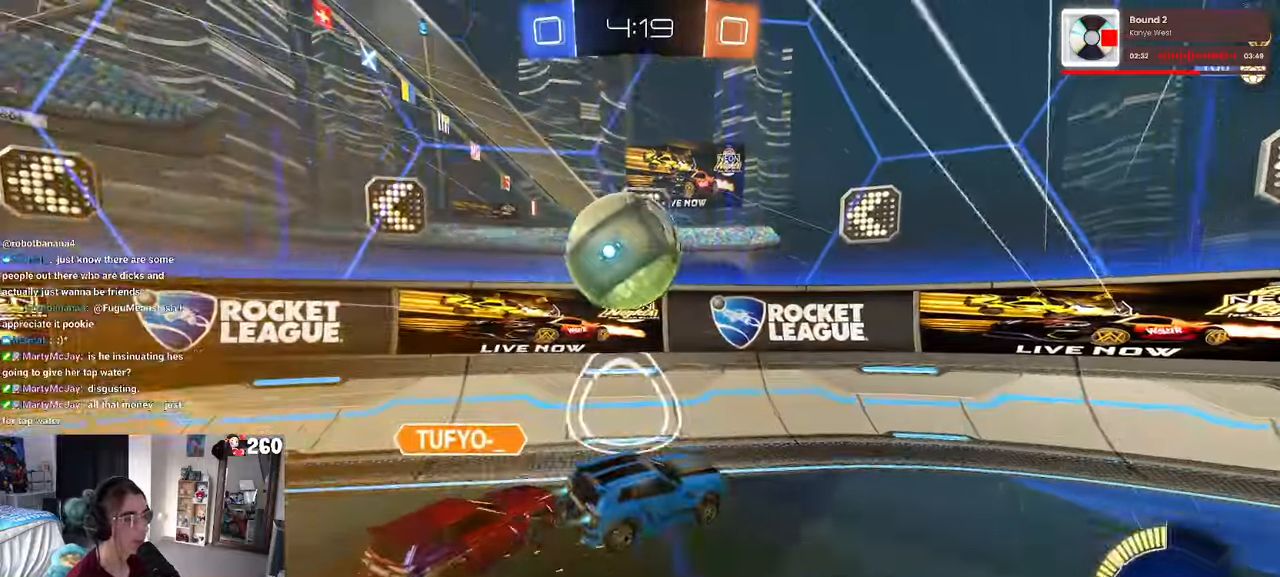
{"buttons": ["L2"], "left_stick": "right", "right_stick": "center", "events": [[100, "left_stick", "left"], [117, "R1", "up"], [450, "left_stick", "right"], [467, "L2", "down"]]}
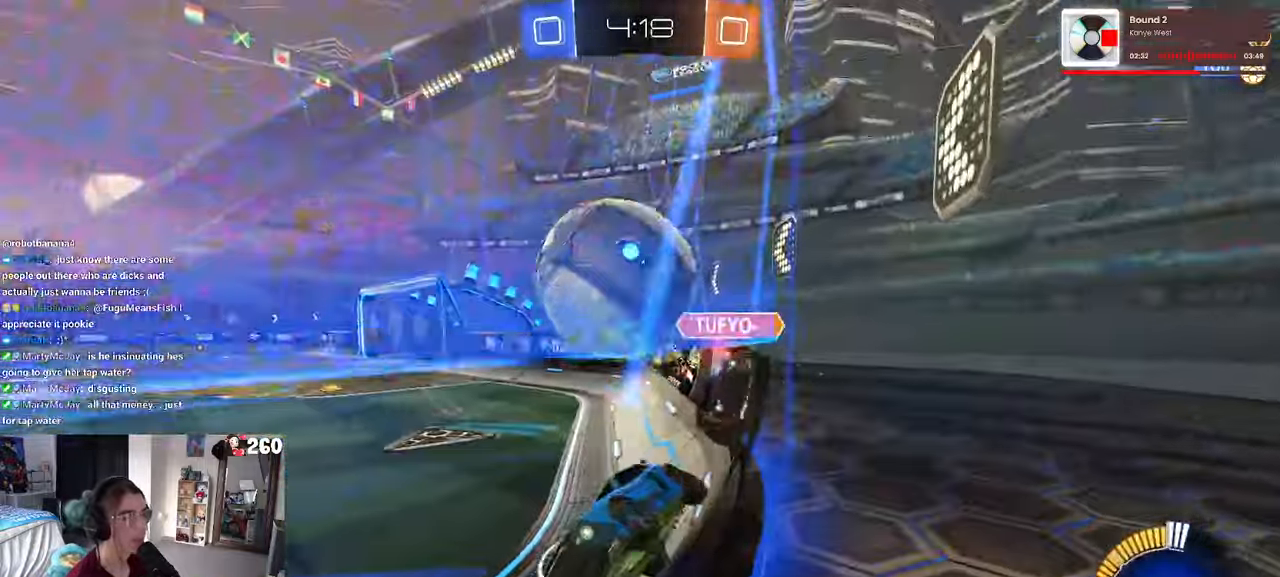
{"buttons": [], "left_stick": "left", "right_stick": "center", "events": [[117, "L2", "up"], [200, "left_stick", "center"], [383, "left_stick", "left"]]}
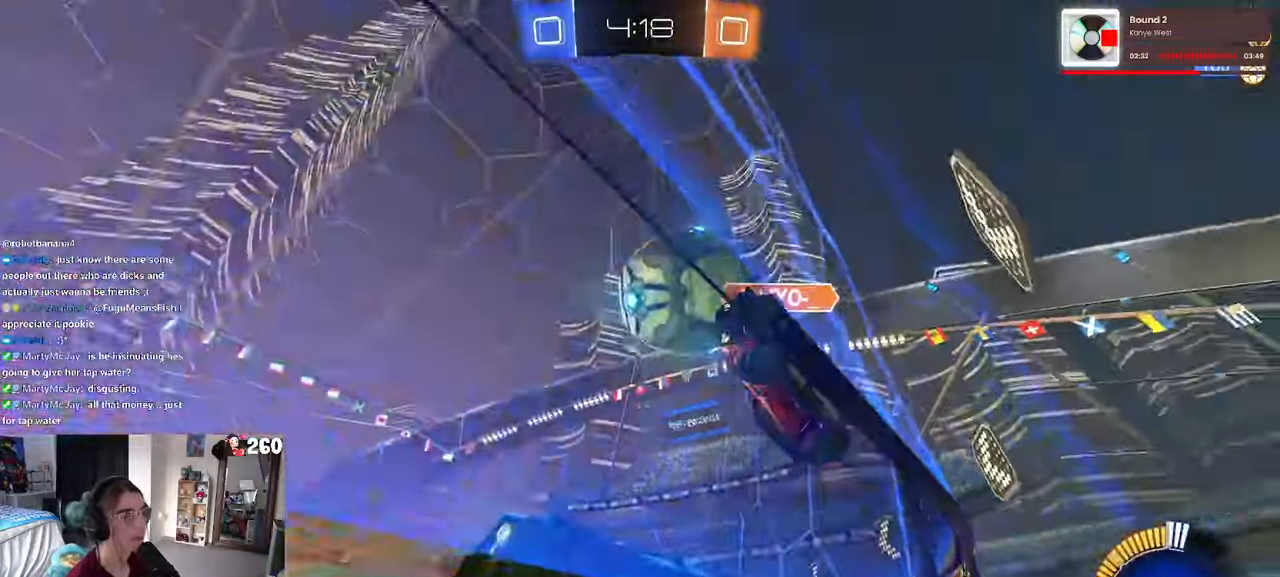
{"buttons": ["L2"], "left_stick": "down-left", "right_stick": "center", "events": [[167, "left_stick", "down-left"], [250, "L2", "down"]]}
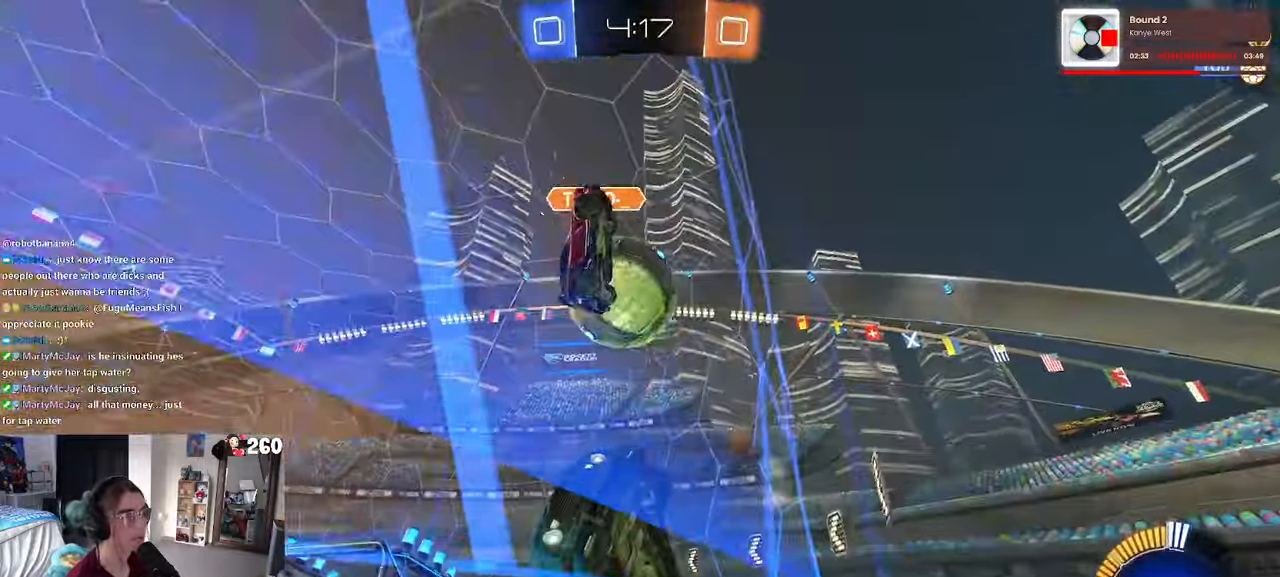
{"buttons": ["CROSS", "L2"], "left_stick": "down", "right_stick": "center", "events": [[233, "L2", "up"], [250, "left_stick", "center"], [400, "CROSS", "down"], [433, "L2", "down"], [433, "left_stick", "down"]]}
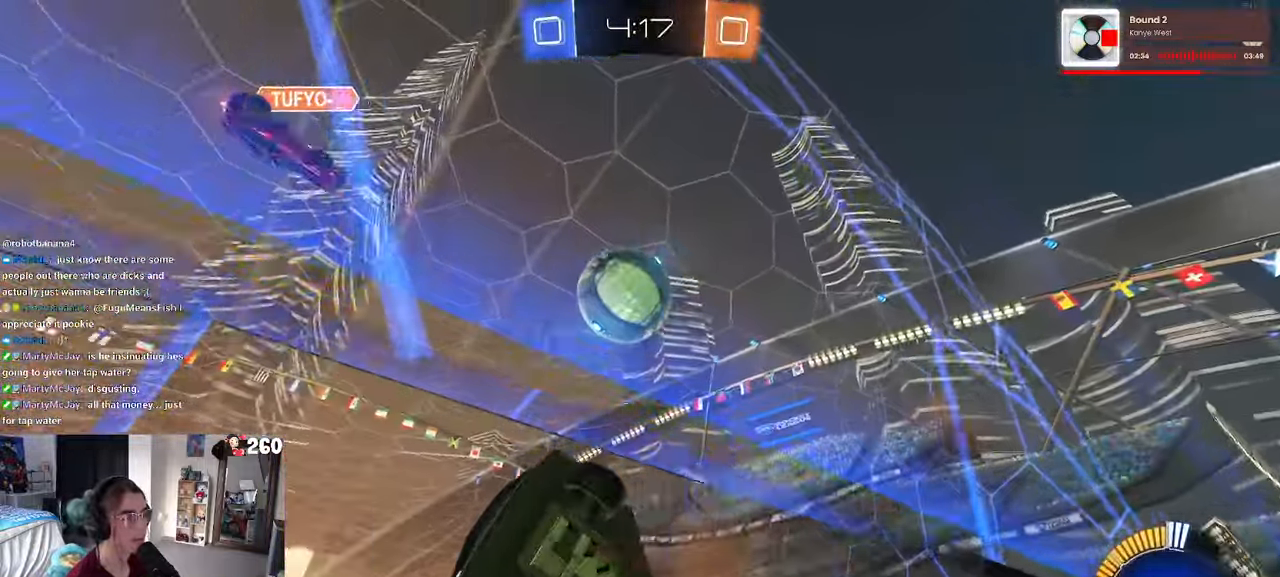
{"buttons": ["SQUARE"], "left_stick": "left", "right_stick": "center", "events": [[50, "CROSS", "up"], [133, "L2", "up"], [183, "TRIANGLE", "down"], [183, "left_stick", "down-right"], [250, "TRIANGLE", "up"], [350, "left_stick", "center"], [417, "SQUARE", "down"], [417, "left_stick", "left"]]}
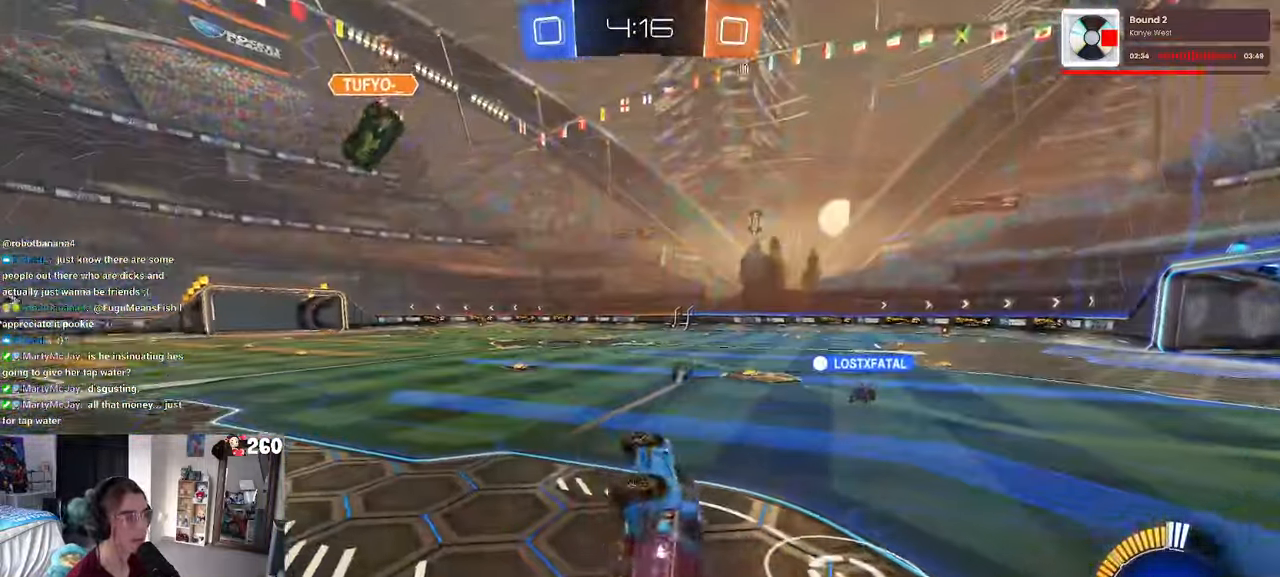
{"buttons": [], "left_stick": "center", "right_stick": "center", "events": [[150, "SQUARE", "up"], [217, "left_stick", "center"]]}
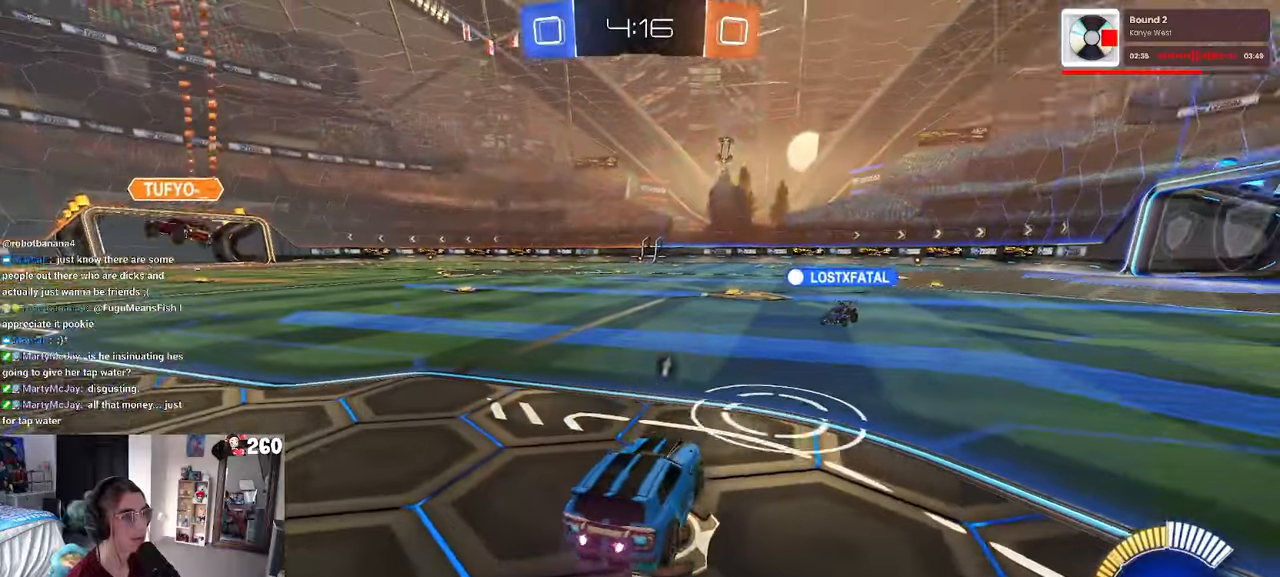
{"buttons": [], "left_stick": "center", "right_stick": "center", "events": [[267, "L2", "down"], [450, "L2", "up"]]}
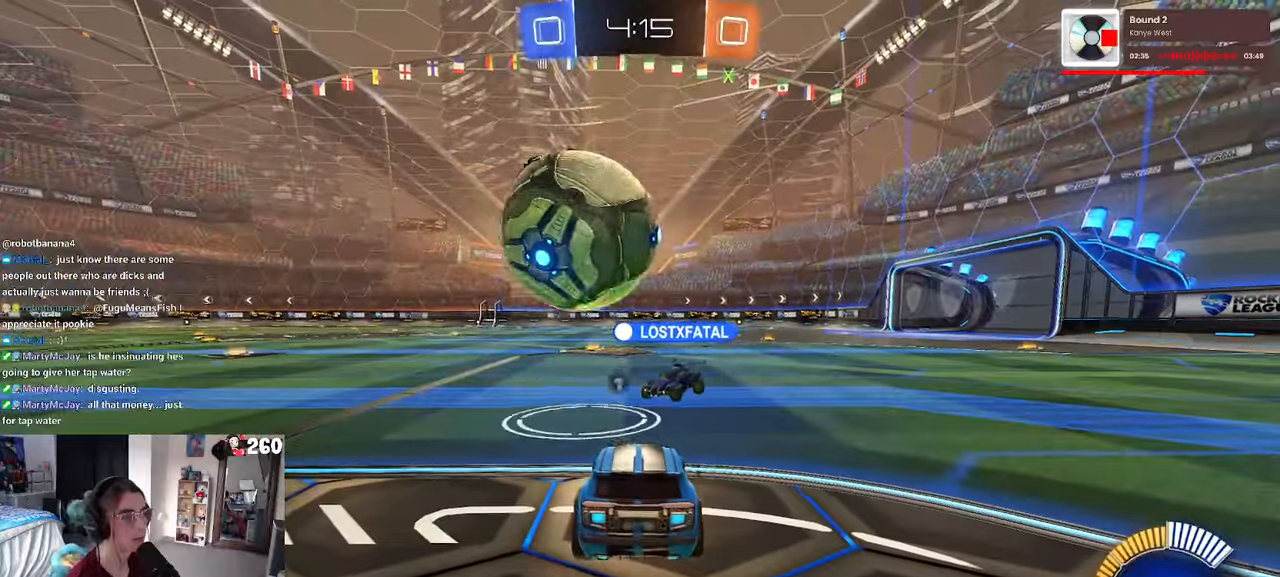
{"buttons": [], "left_stick": "center", "right_stick": "center", "events": [[117, "left_stick", "right"], [217, "TRIANGLE", "down"], [284, "TRIANGLE", "up"], [417, "left_stick", "center"]]}
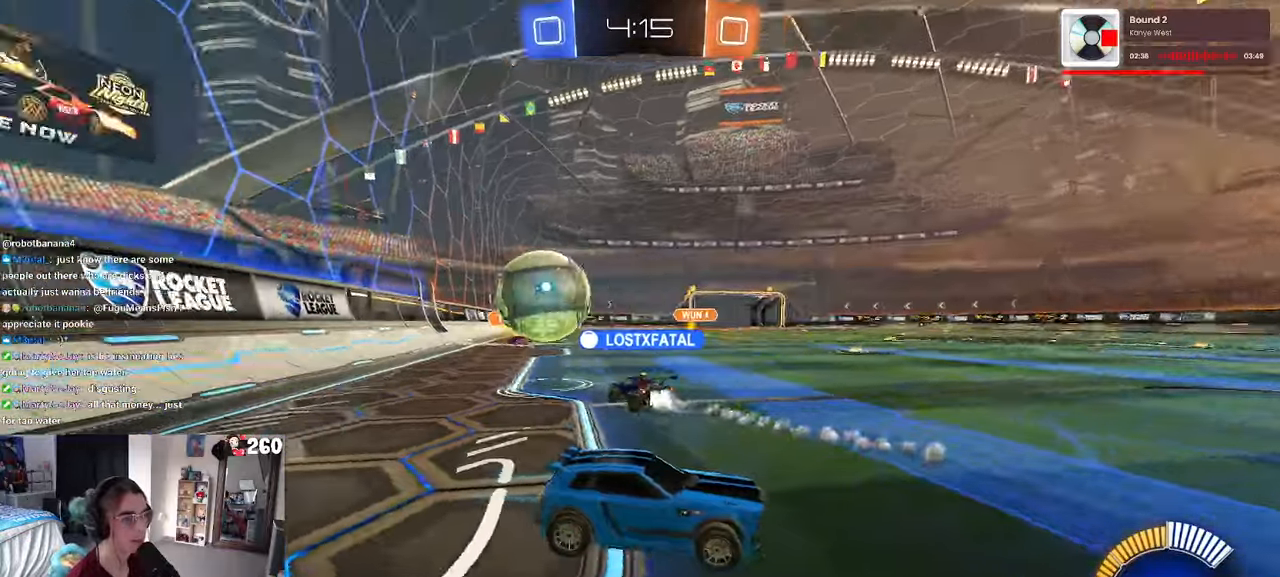
{"buttons": [], "left_stick": "left", "right_stick": "center", "events": [[84, "left_stick", "left"]]}
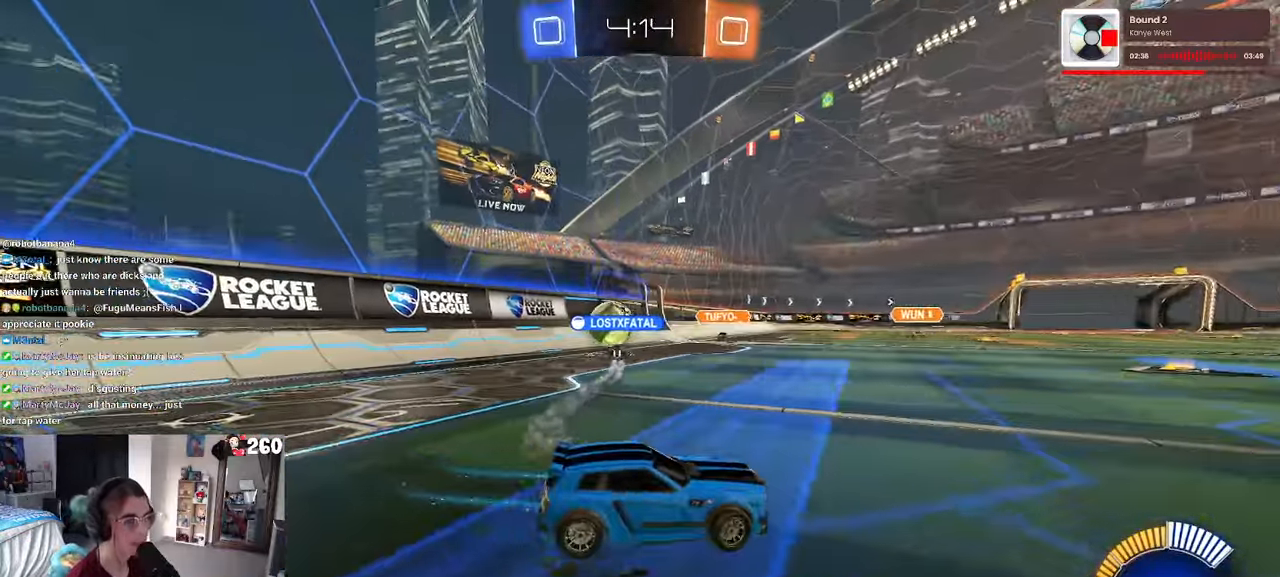
{"buttons": [], "left_stick": "left", "right_stick": "center", "events": []}
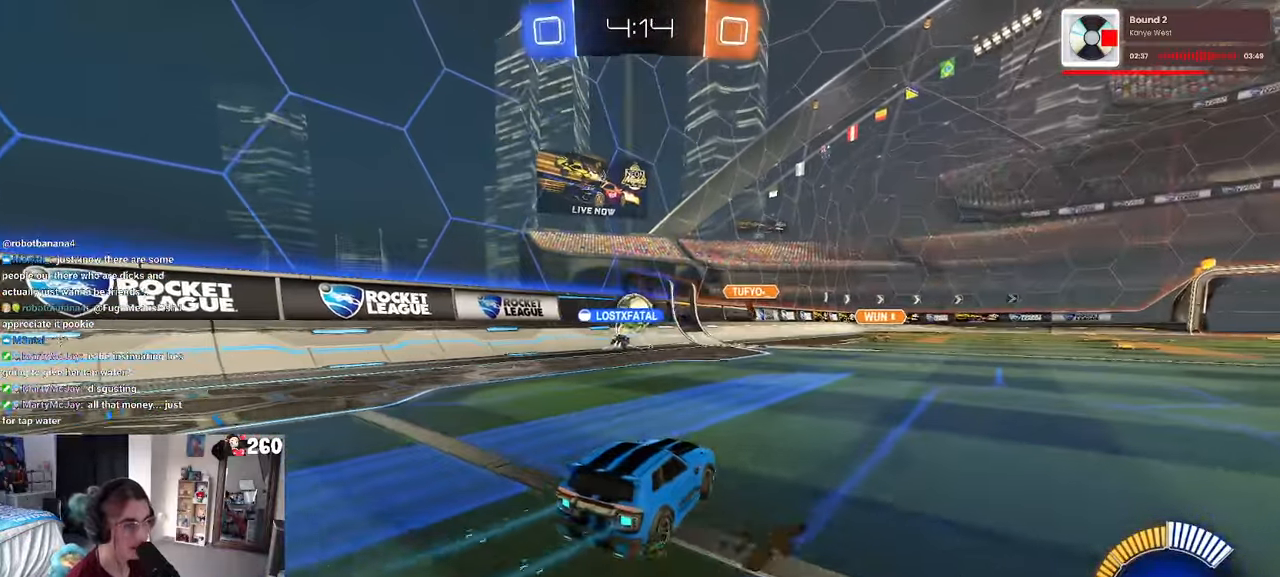
{"buttons": [], "left_stick": "right", "right_stick": "center", "events": [[134, "left_stick", "center"], [367, "left_stick", "right"]]}
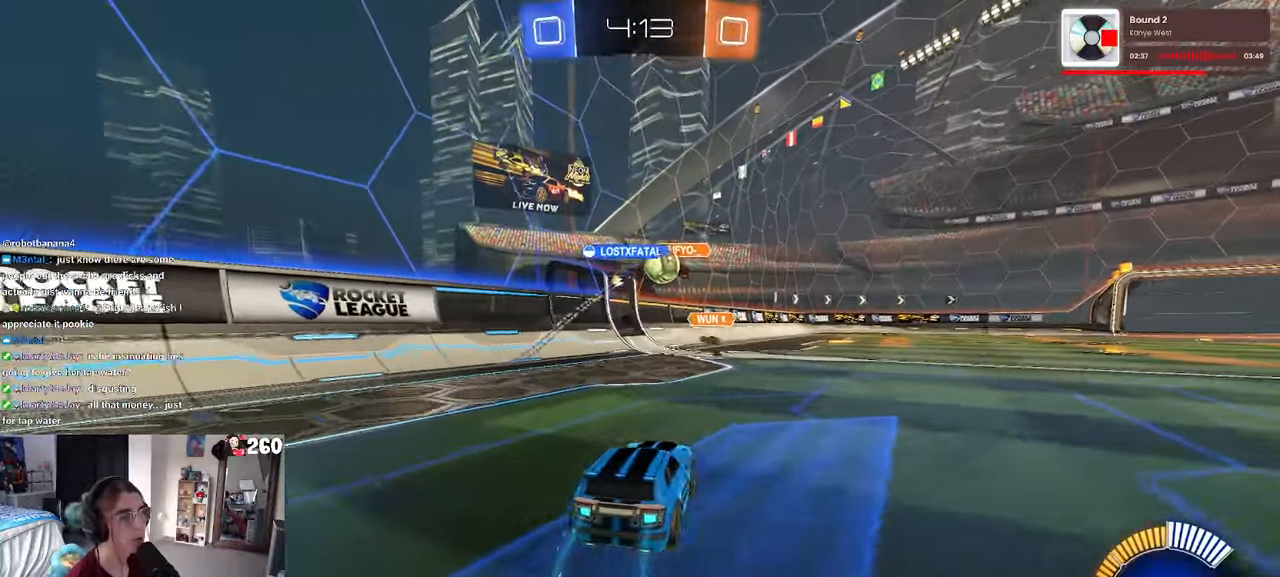
{"buttons": ["R1"], "left_stick": "right", "right_stick": "center", "events": [[334, "R1", "down"]]}
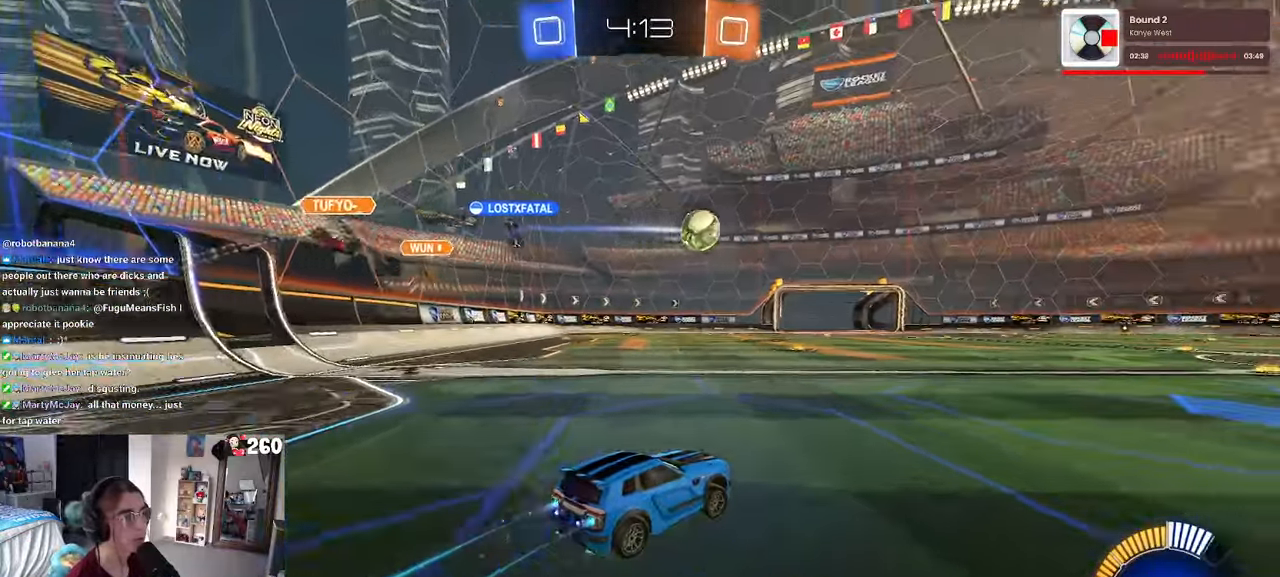
{"buttons": ["CROSS", "R1"], "left_stick": "down-left", "right_stick": "center", "events": [[317, "CROSS", "down"], [350, "left_stick", "up-left"], [384, "CROSS", "up"], [450, "CROSS", "down"], [500, "left_stick", "down-left"]]}
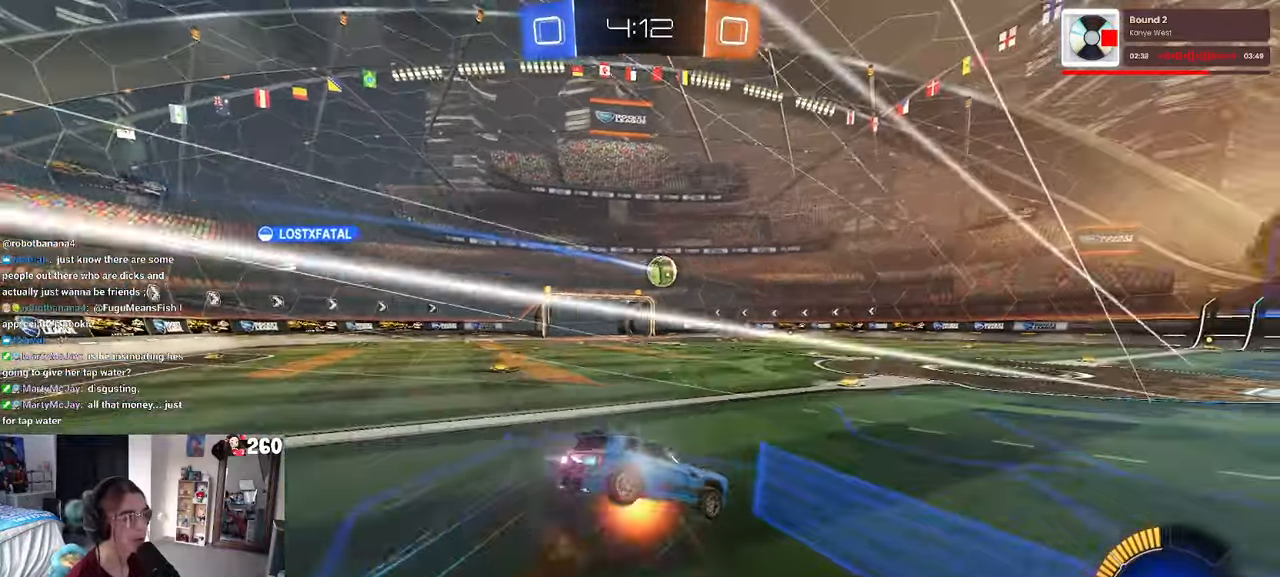
{"buttons": ["SQUARE"], "left_stick": "down-left", "right_stick": "center", "events": [[17, "SQUARE", "down"], [34, "left_stick", "down"], [50, "CROSS", "up"], [234, "R1", "up"], [250, "left_stick", "down-left"]]}
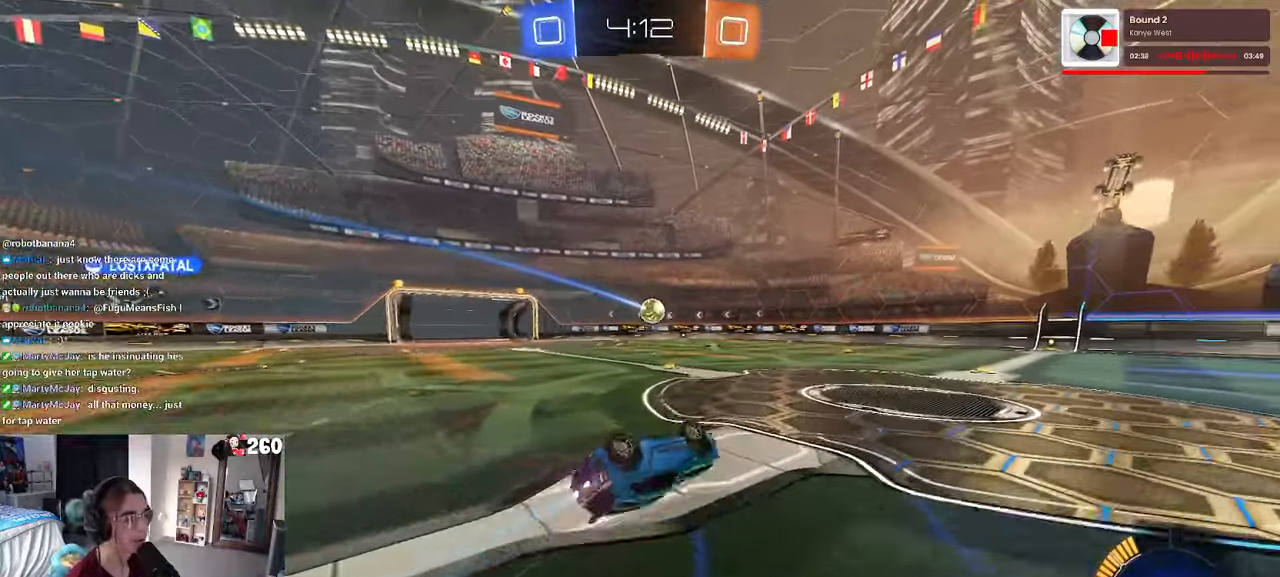
{"buttons": [], "left_stick": "center", "right_stick": "center", "events": [[267, "SQUARE", "up"], [317, "left_stick", "center"]]}
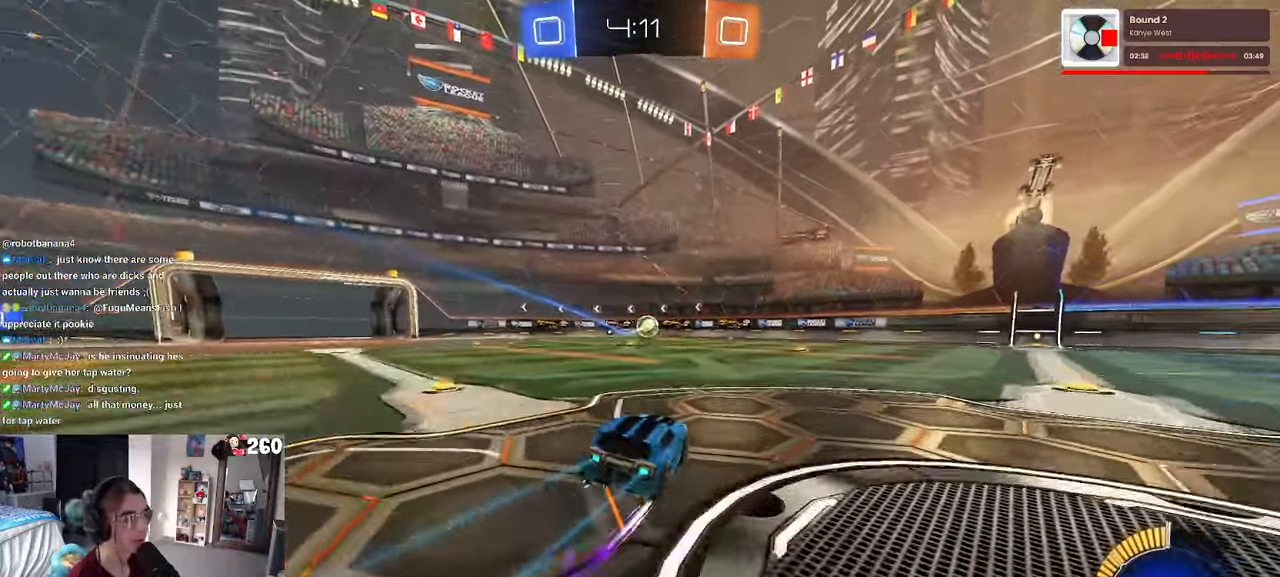
{"buttons": [], "left_stick": "center", "right_stick": "center", "events": [[250, "left_stick", "left"], [450, "left_stick", "center"]]}
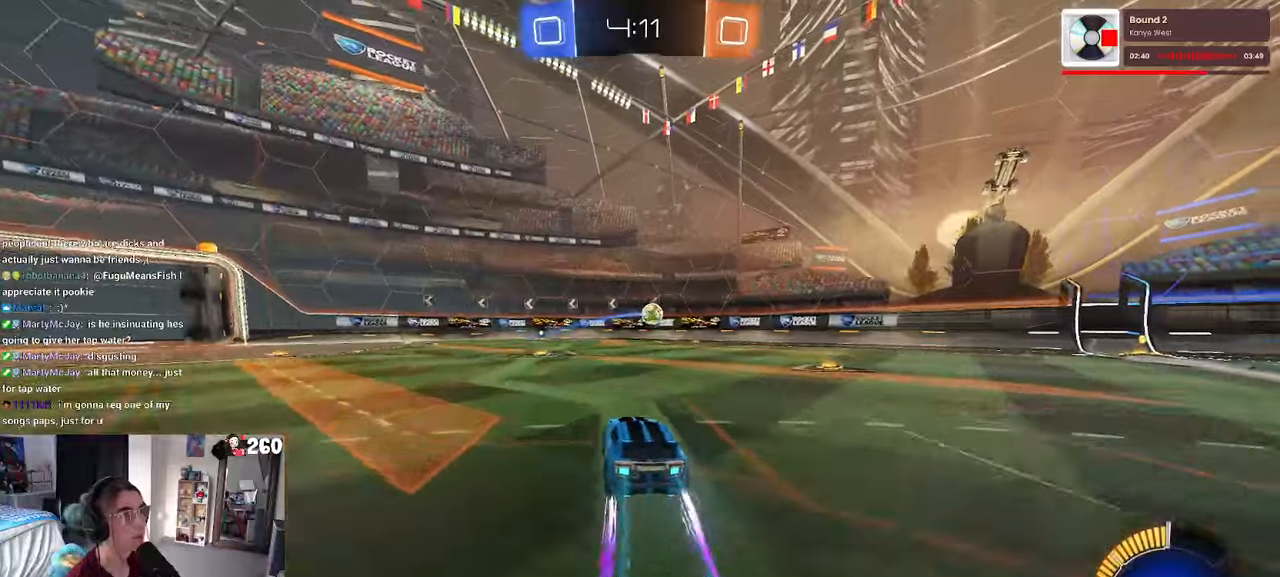
{"buttons": [], "left_stick": "left", "right_stick": "center", "events": [[16, "left_stick", "left"], [66, "R1", "down"], [66, "left_stick", "center"], [233, "R1", "up"], [500, "left_stick", "left"]]}
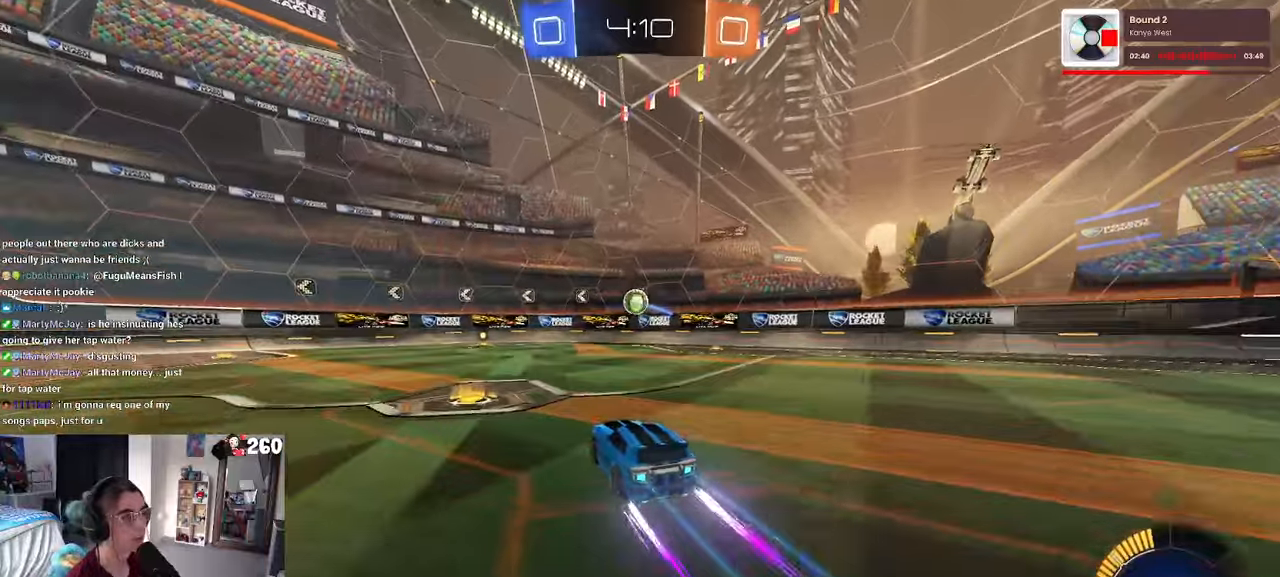
{"buttons": ["CROSS", "L1", "L2"], "left_stick": "down-left", "right_stick": "center", "events": [[183, "left_stick", "center"], [266, "left_stick", "left"], [366, "left_stick", "down-left"], [416, "L2", "down"], [500, "CROSS", "down"], [500, "L1", "down"]]}
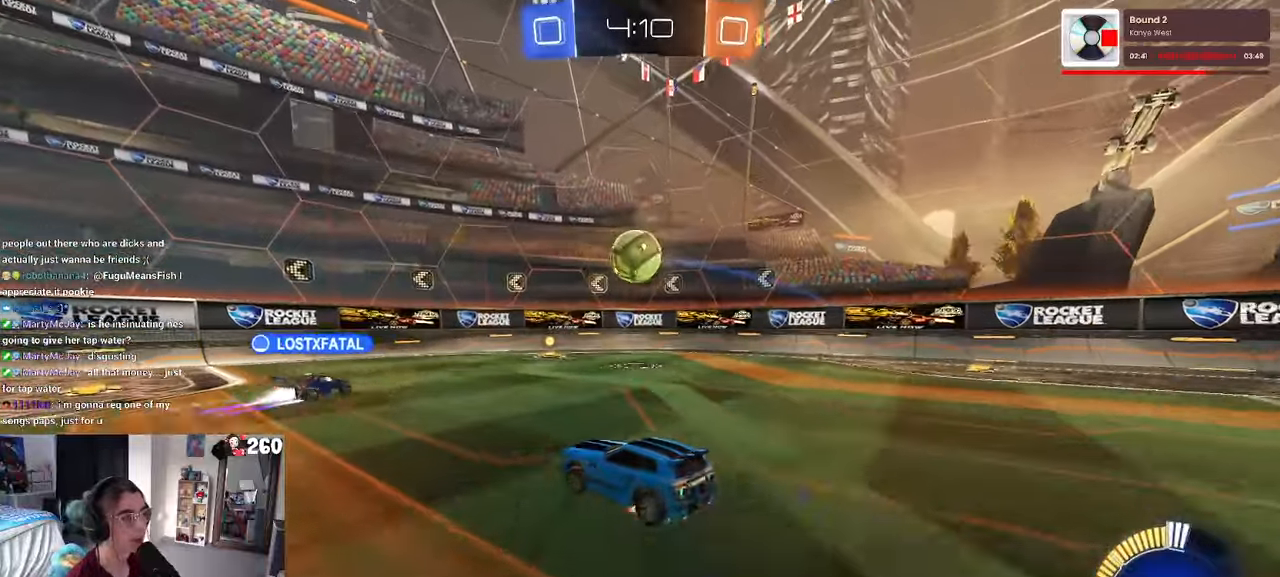
{"buttons": [], "left_stick": "down-left", "right_stick": "center", "events": [[50, "L2", "up"], [250, "CROSS", "up"], [250, "L2", "down"], [366, "L1", "up"], [366, "L2", "up"]]}